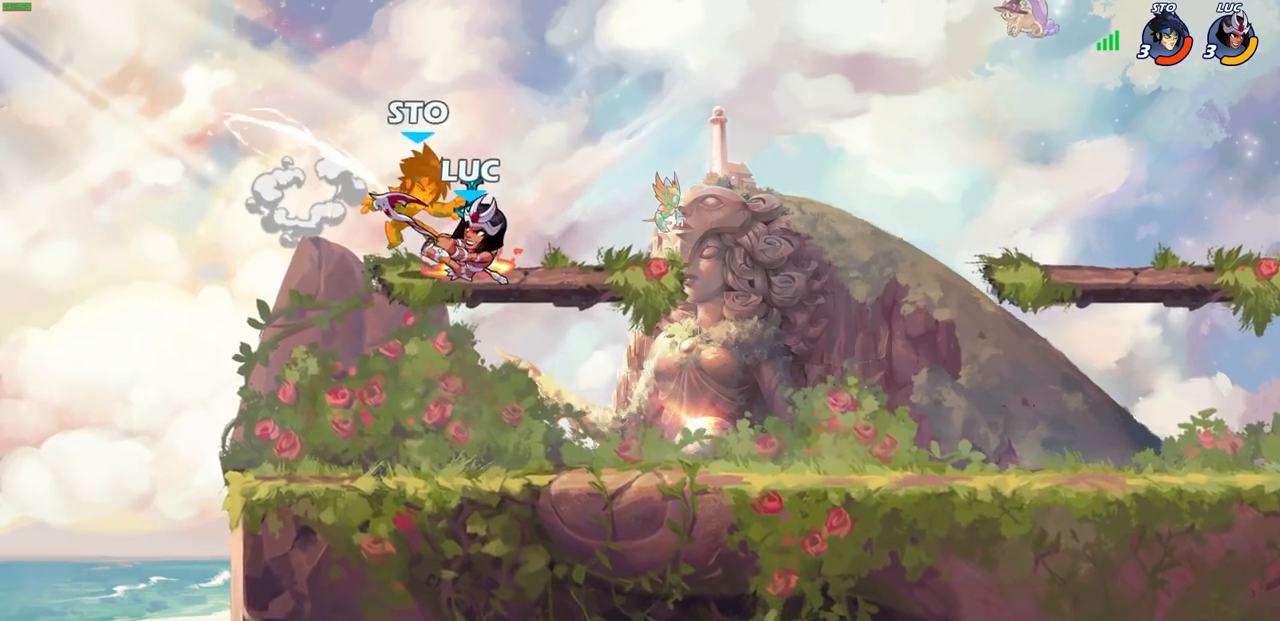
Gameplay with a controller (PlayStation layout); each line is a JSON object with the inputs held at the frame after it. "events" lists button and stick changes between this image and that frame as [ms after this image, input, new state], when the widget could be followed in between.
{"buttons": ["CROSS"], "left_stick": "left", "right_stick": "center", "events": [[450, "CROSS", "down"], [450, "left_stick", "left"]]}
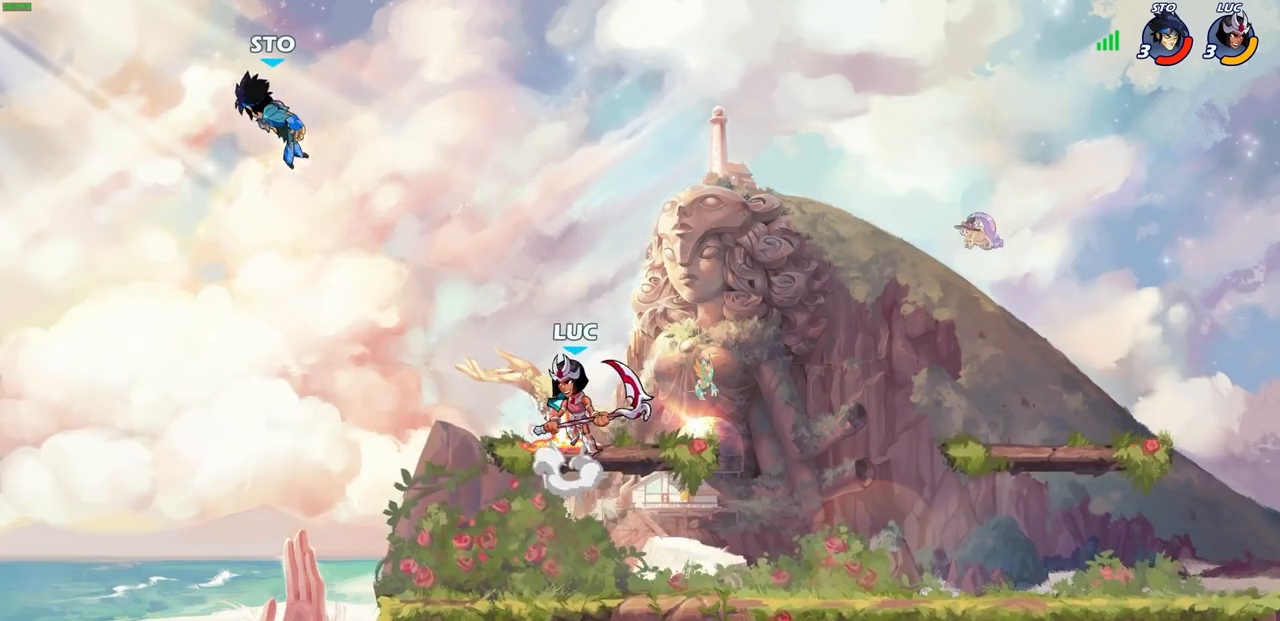
{"buttons": [], "left_stick": "up-right", "right_stick": "center", "events": [[83, "CROSS", "up"], [283, "SQUARE", "down"], [417, "SQUARE", "up"], [483, "left_stick", "up-right"]]}
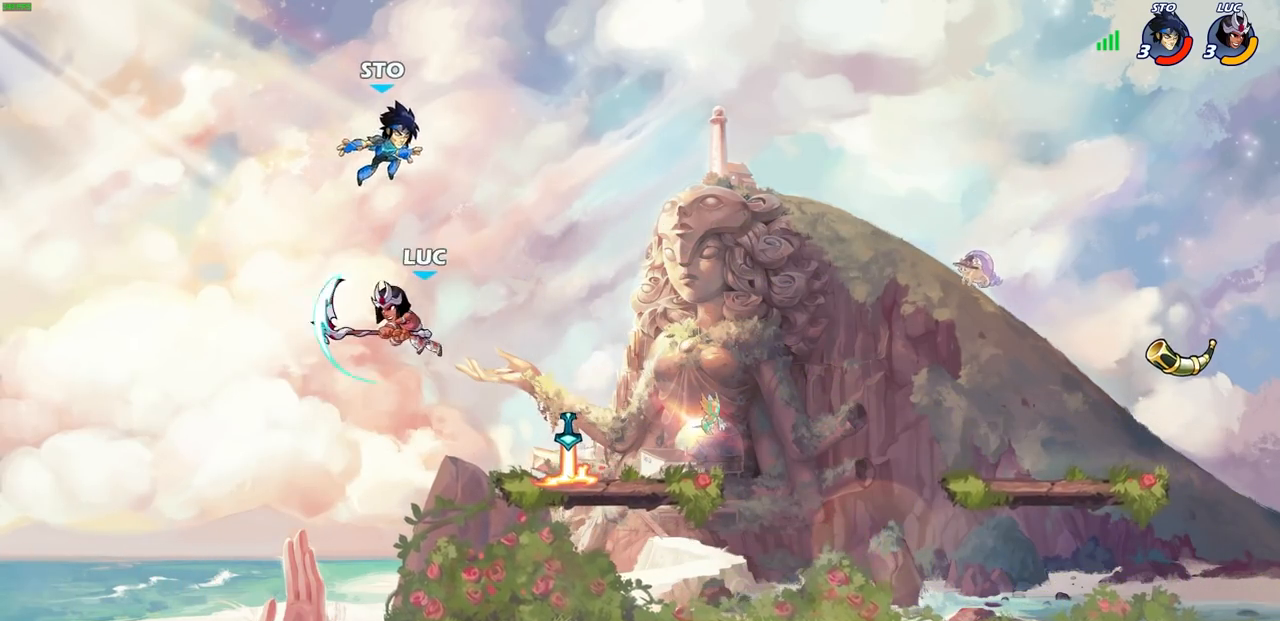
{"buttons": [], "left_stick": "right", "right_stick": "center", "events": [[133, "left_stick", "right"]]}
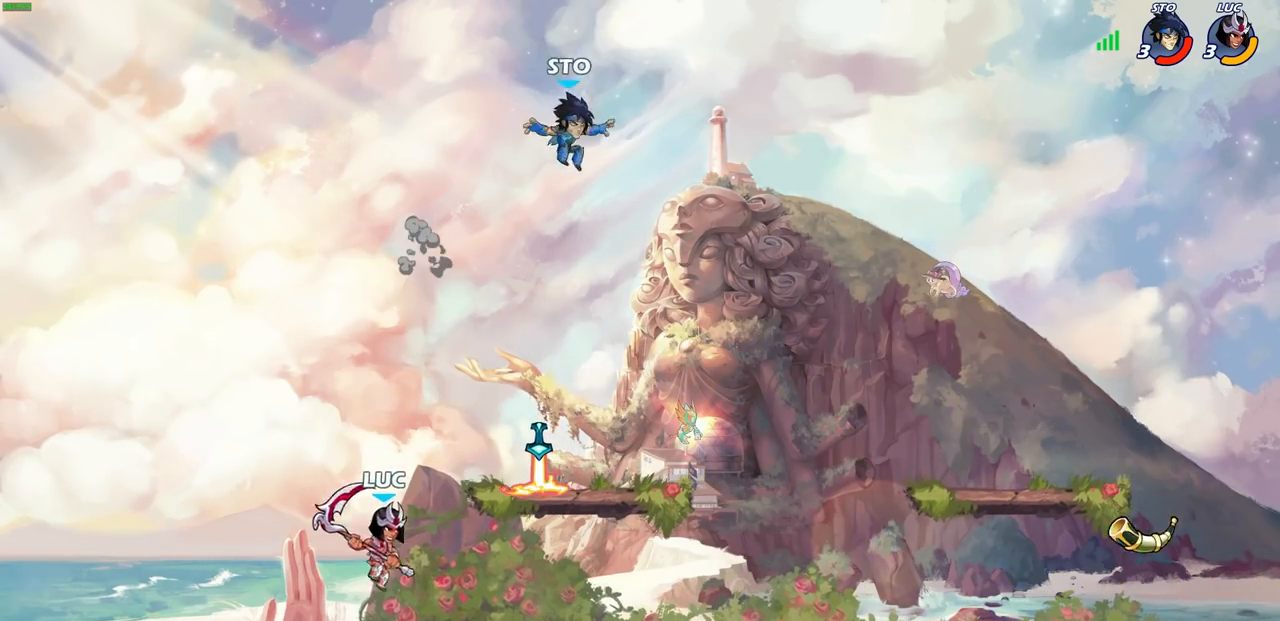
{"buttons": [], "left_stick": "center", "right_stick": "center", "events": [[100, "CROSS", "down"], [233, "CROSS", "up"], [233, "left_stick", "center"], [283, "R2", "down"], [300, "CIRCLE", "down"], [383, "CIRCLE", "up"], [383, "R2", "up"]]}
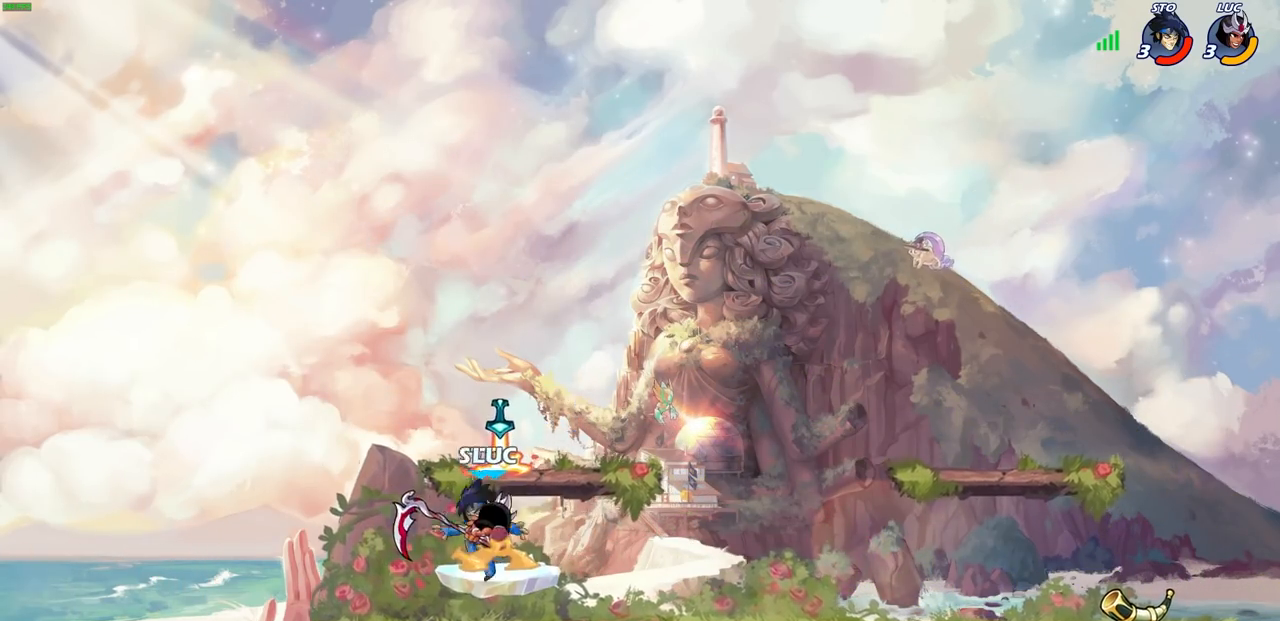
{"buttons": [], "left_stick": "left", "right_stick": "center", "events": [[417, "left_stick", "left"]]}
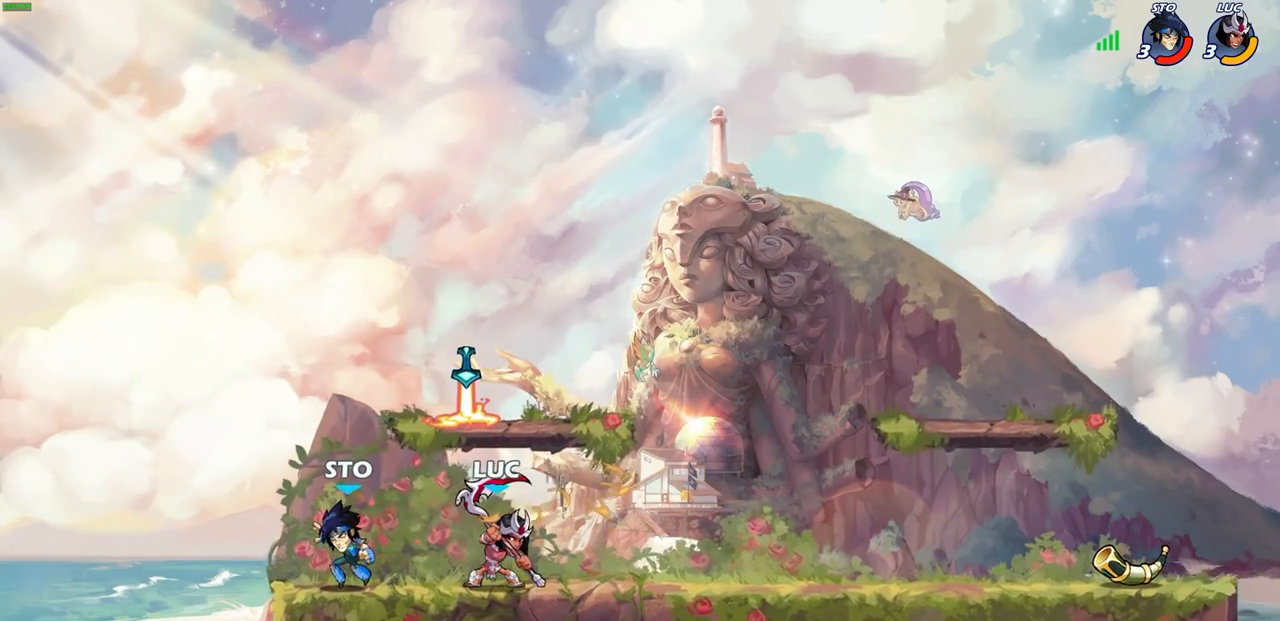
{"buttons": [], "left_stick": "center", "right_stick": "center", "events": [[67, "SQUARE", "down"], [67, "right_stick", "up-right"], [83, "left_stick", "center"], [133, "SQUARE", "up"], [150, "right_stick", "center"]]}
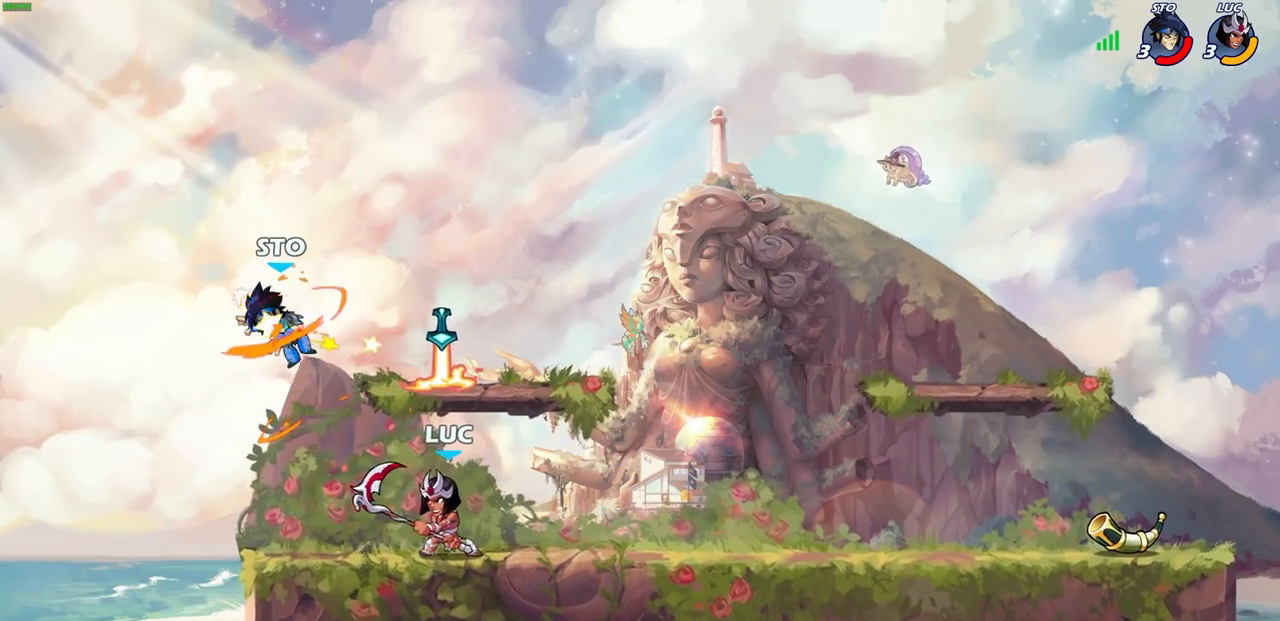
{"buttons": [], "left_stick": "right", "right_stick": "center", "events": [[83, "CROSS", "down"], [283, "CROSS", "up"], [350, "left_stick", "right"]]}
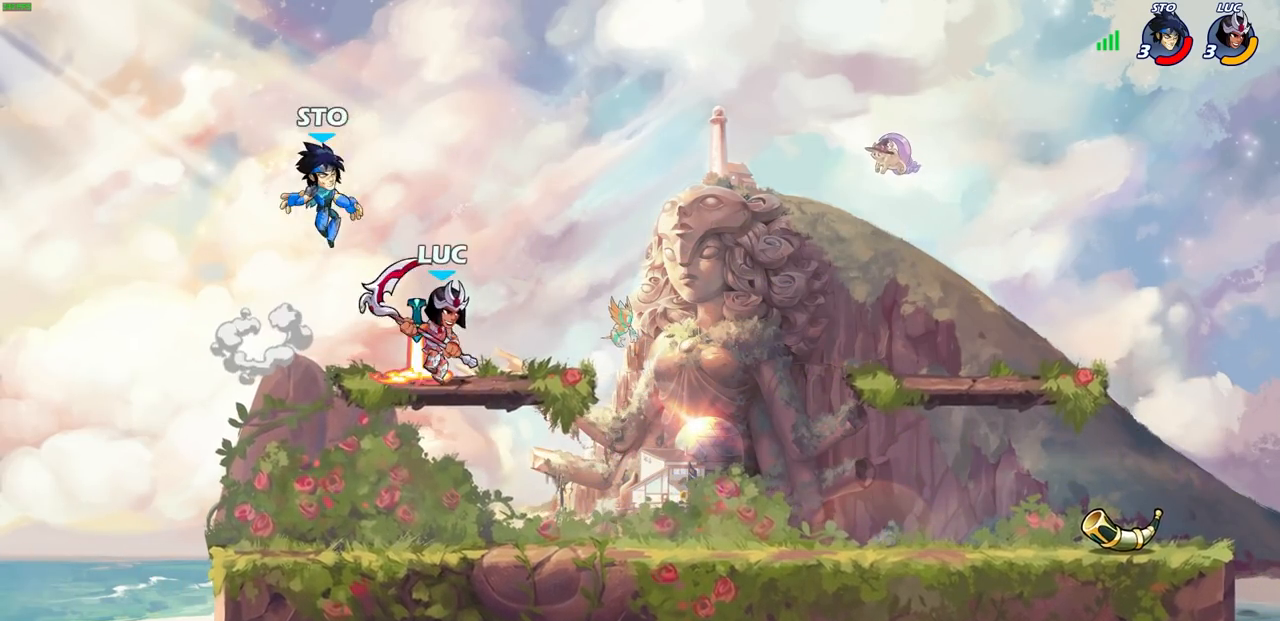
{"buttons": [], "left_stick": "center", "right_stick": "center", "events": [[17, "left_stick", "center"], [183, "left_stick", "down"], [217, "CIRCLE", "down"], [283, "CIRCLE", "up"], [283, "left_stick", "center"]]}
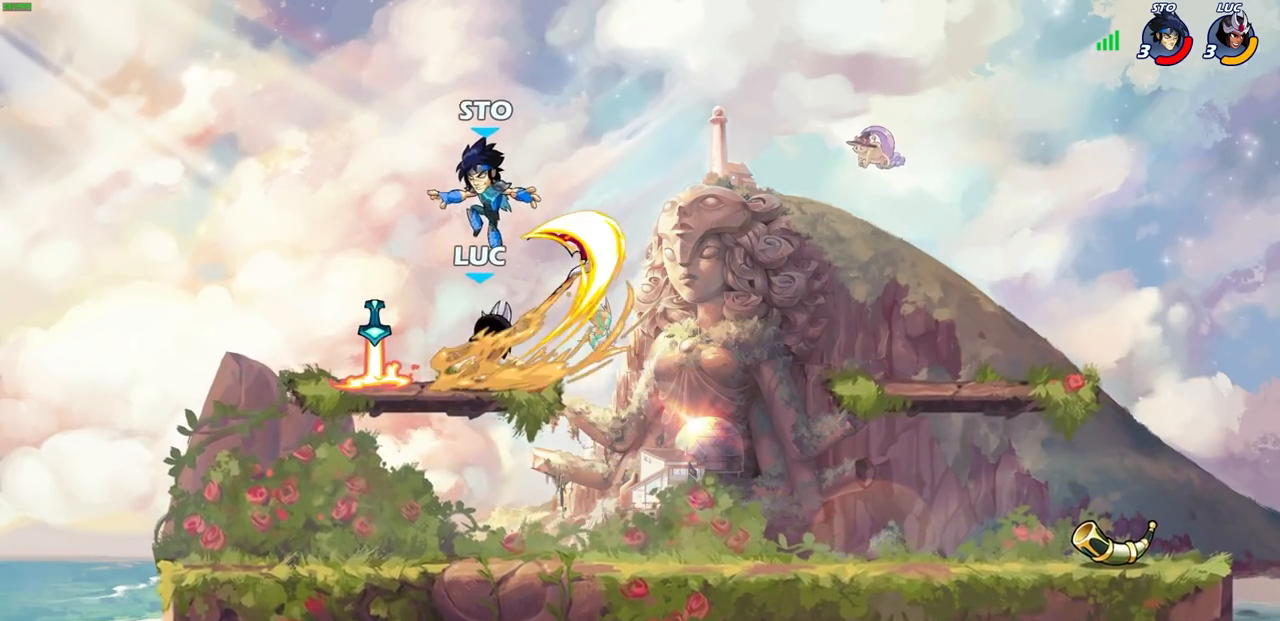
{"buttons": ["SQUARE"], "left_stick": "down-left", "right_stick": "center", "events": [[417, "left_stick", "left"], [500, "SQUARE", "down"], [500, "left_stick", "down-left"]]}
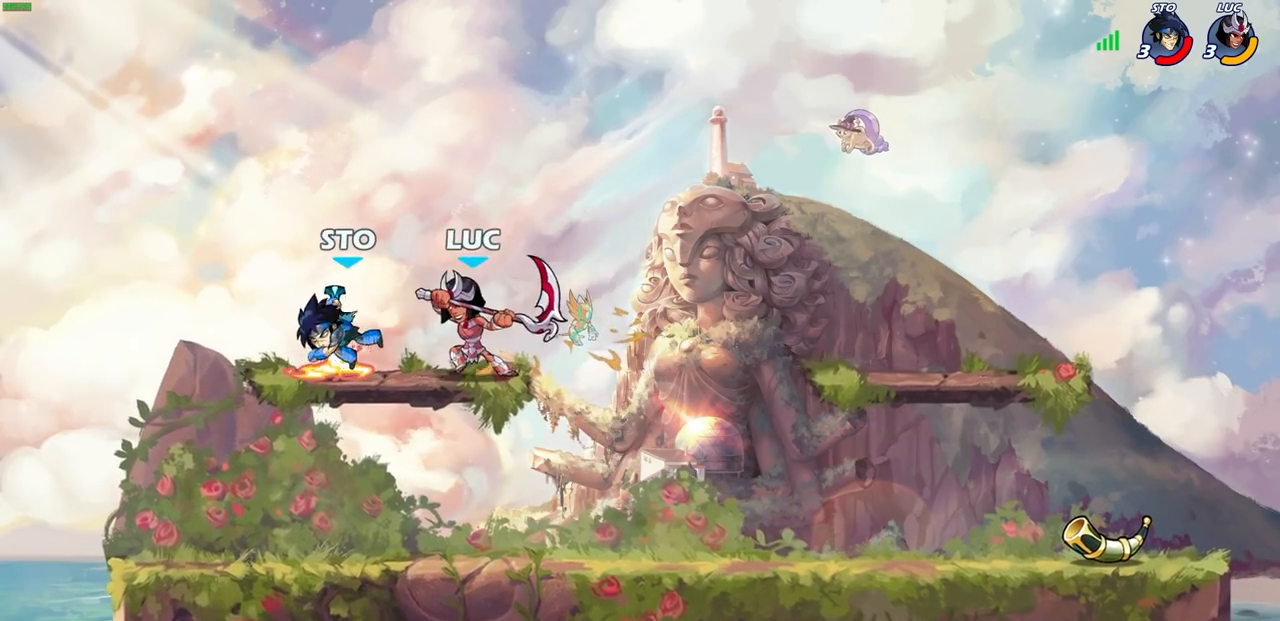
{"buttons": [], "left_stick": "center", "right_stick": "center", "events": [[67, "SQUARE", "up"], [133, "left_stick", "center"]]}
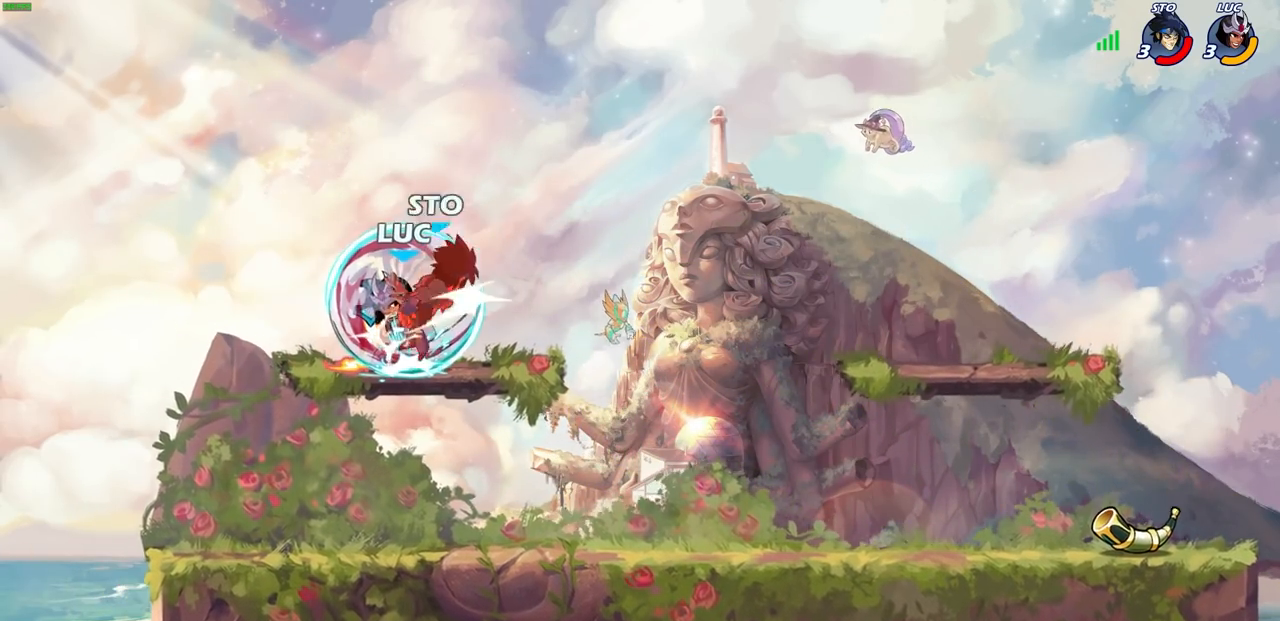
{"buttons": [], "left_stick": "right", "right_stick": "center", "events": [[267, "left_stick", "right"], [300, "CROSS", "down"], [333, "SQUARE", "down"], [383, "CROSS", "up"], [417, "SQUARE", "up"]]}
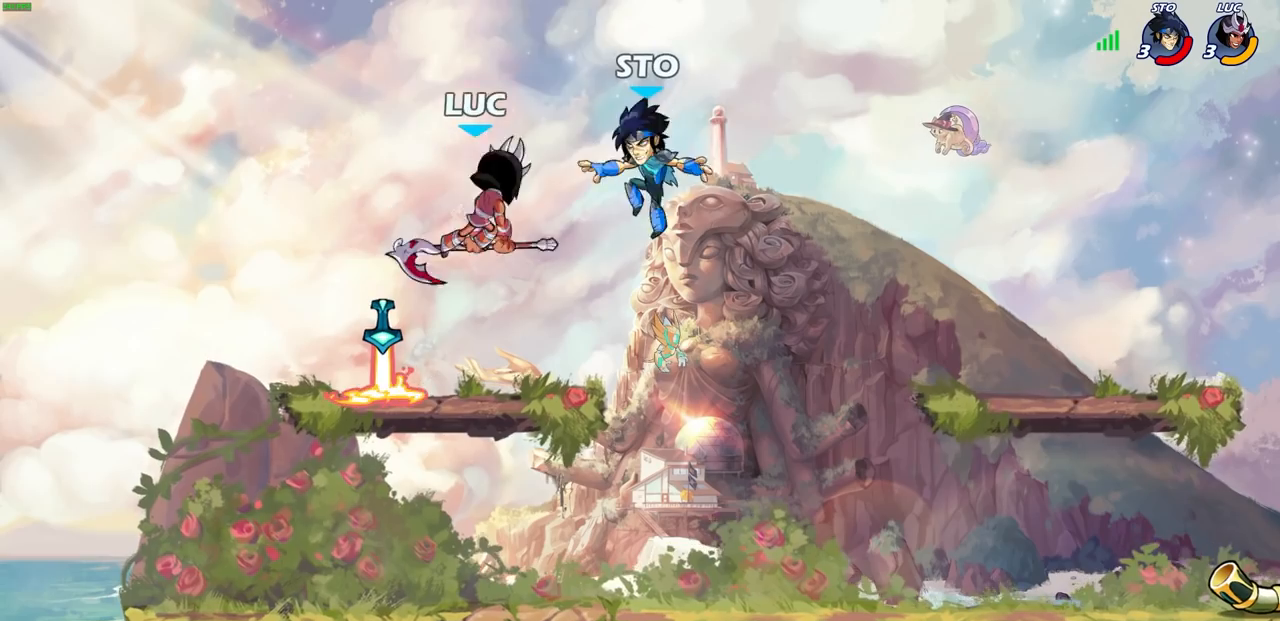
{"buttons": [], "left_stick": "left", "right_stick": "center", "events": [[317, "left_stick", "center"], [400, "left_stick", "left"]]}
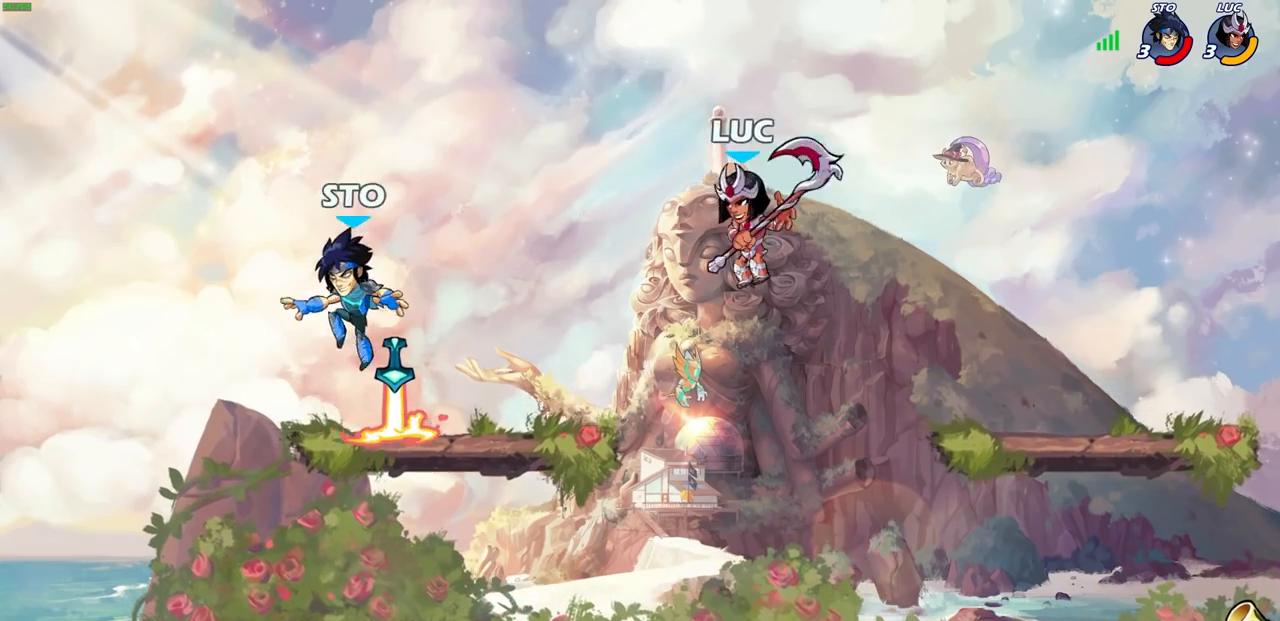
{"buttons": [], "left_stick": "down-left", "right_stick": "center", "events": [[383, "left_stick", "down-left"]]}
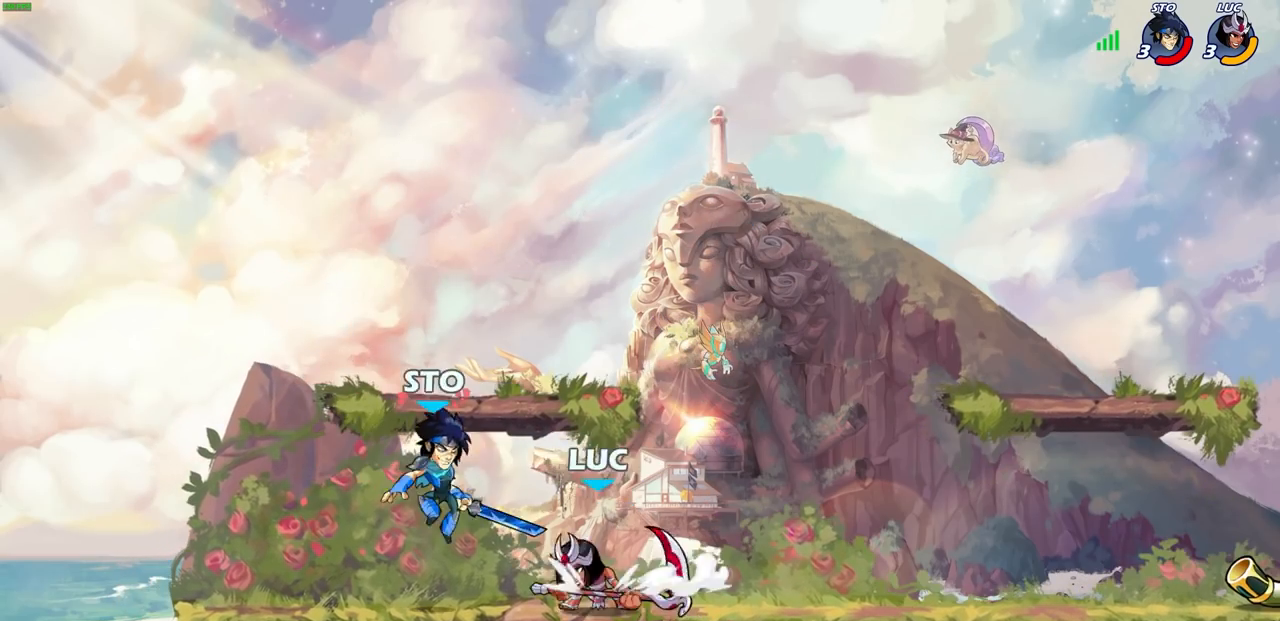
{"buttons": [], "left_stick": "center", "right_stick": "center", "events": [[17, "CIRCLE", "down"], [83, "CIRCLE", "up"], [100, "left_stick", "center"]]}
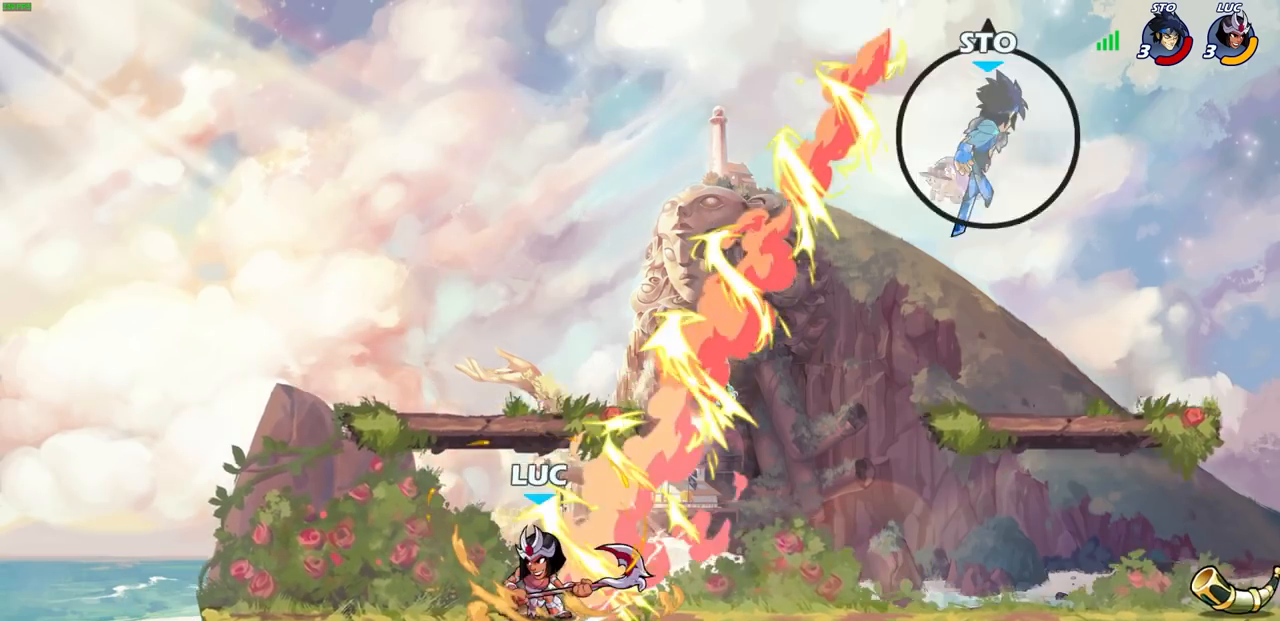
{"buttons": ["CROSS"], "left_stick": "center", "right_stick": "center", "events": [[250, "CROSS", "down"], [383, "CROSS", "up"], [483, "CROSS", "down"]]}
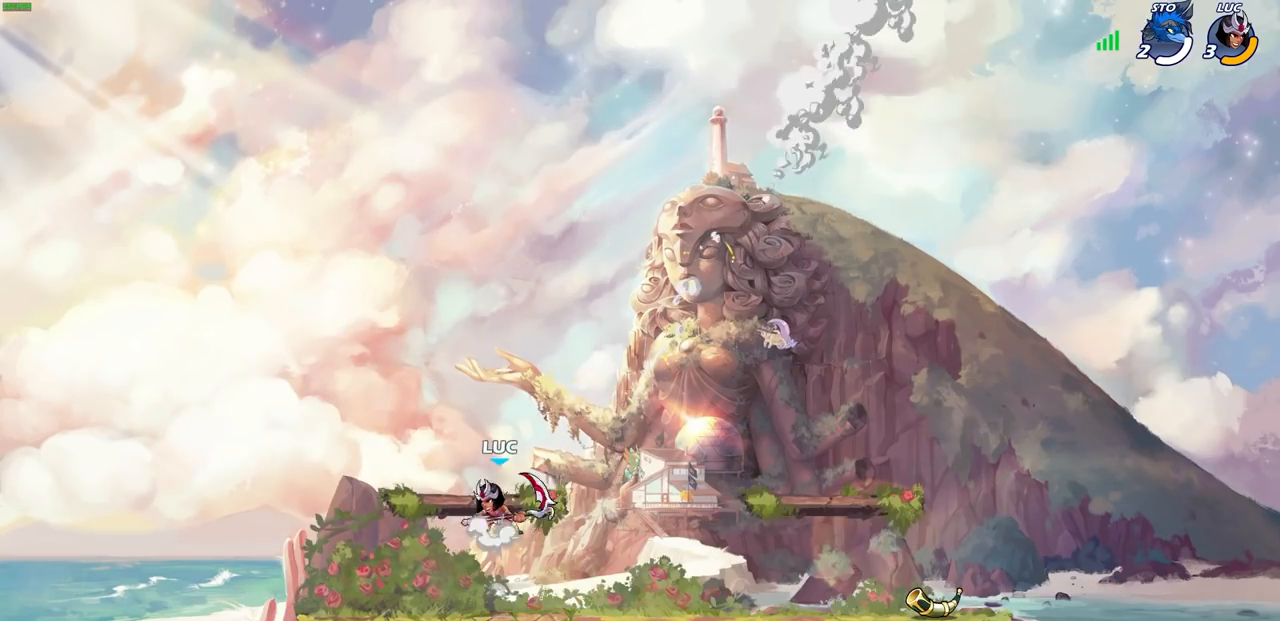
{"buttons": [], "left_stick": "center", "right_stick": "center", "events": [[100, "CROSS", "up"]]}
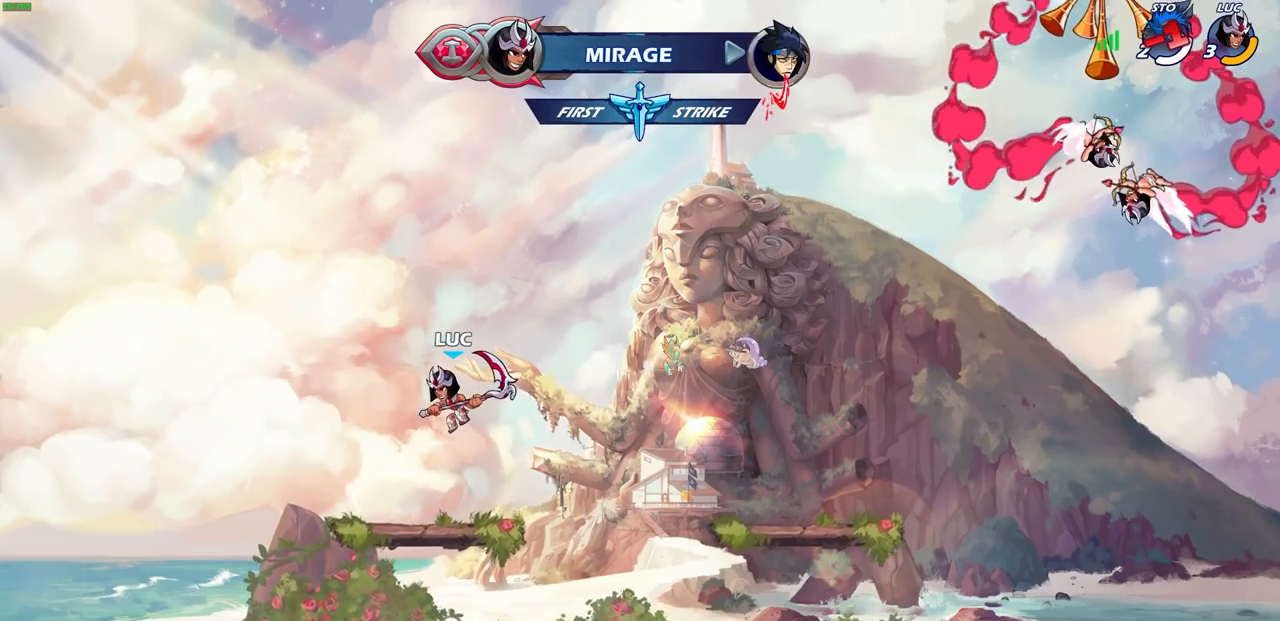
{"buttons": [], "left_stick": "right", "right_stick": "center", "events": [[217, "left_stick", "right"], [317, "left_stick", "center"], [467, "left_stick", "right"]]}
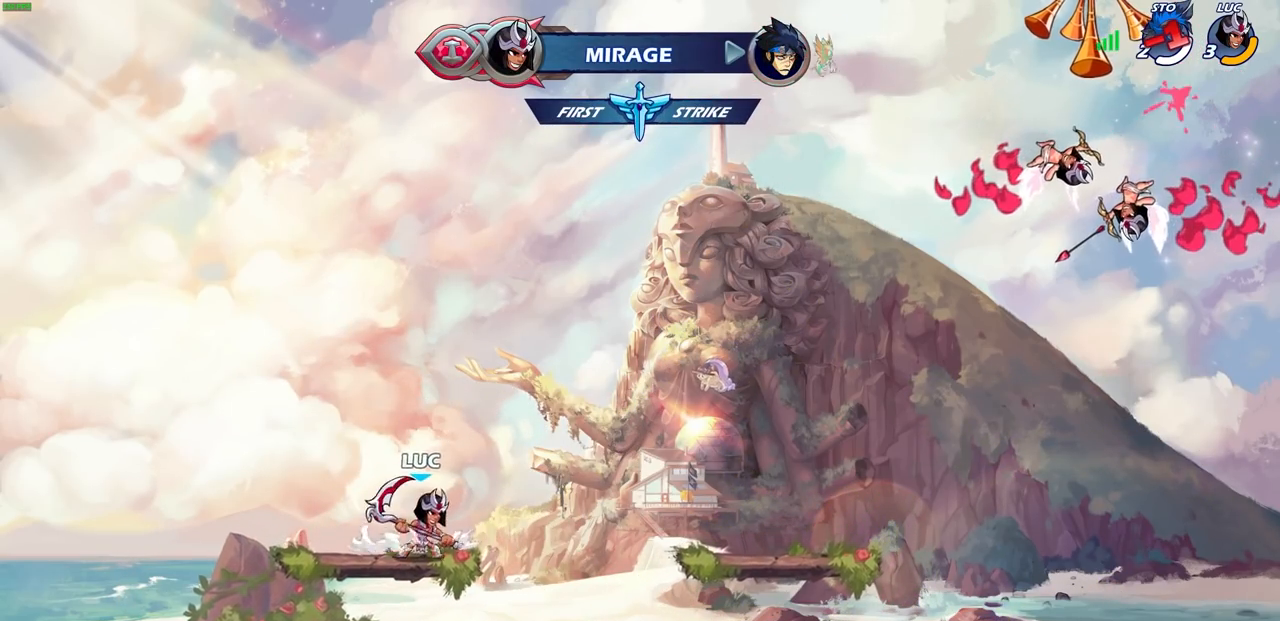
{"buttons": [], "left_stick": "center", "right_stick": "center", "events": [[67, "R2", "down"], [83, "left_stick", "up-right"], [117, "R1", "down"], [217, "R1", "up"], [217, "left_stick", "center"], [233, "R2", "up"]]}
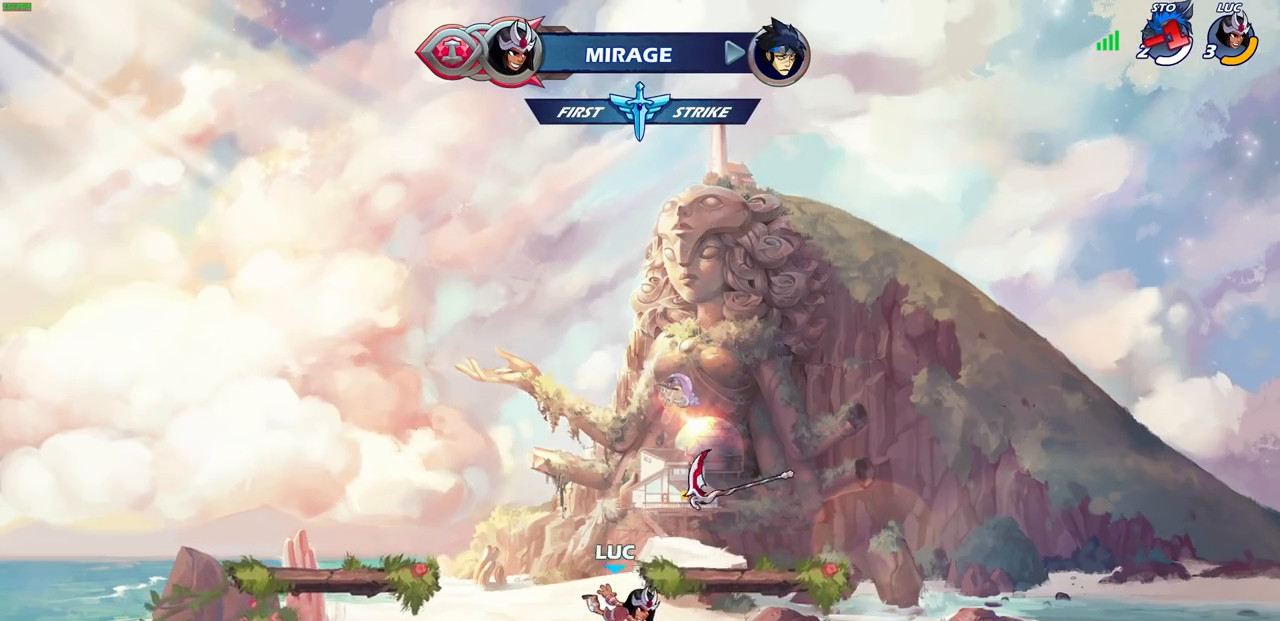
{"buttons": ["R1"], "left_stick": "center", "right_stick": "center", "events": [[67, "left_stick", "right"], [217, "R2", "down"], [317, "R2", "up"], [467, "R1", "down"], [467, "left_stick", "center"]]}
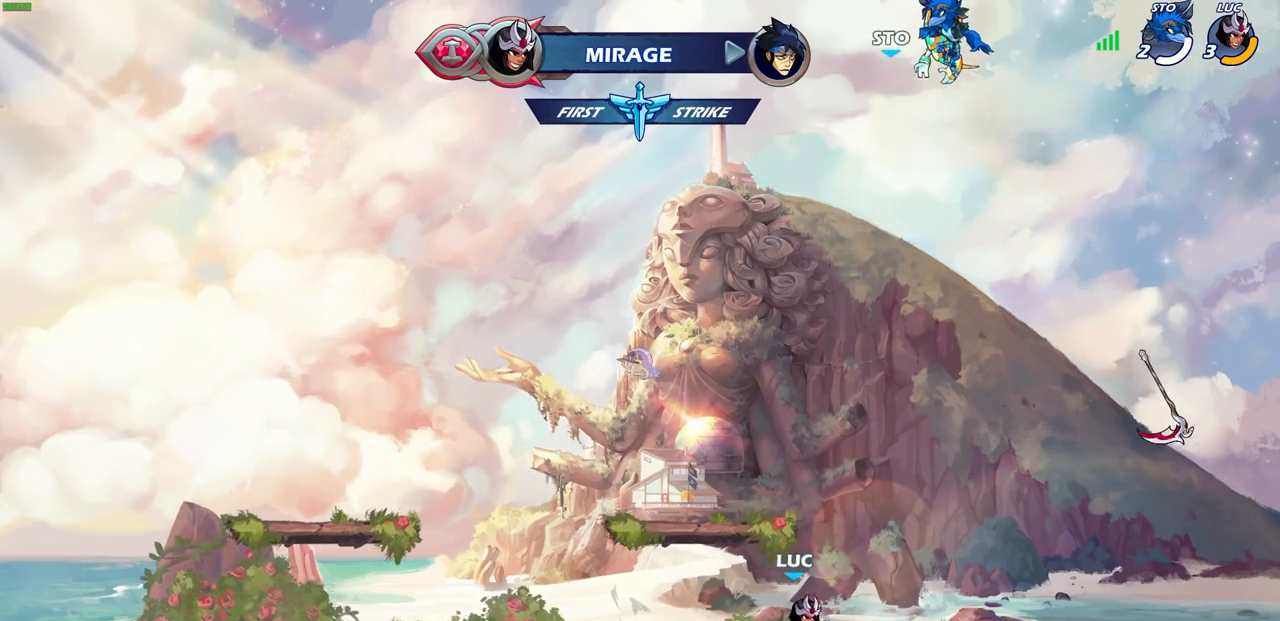
{"buttons": [], "left_stick": "center", "right_stick": "center", "events": [[67, "R1", "up"], [67, "left_stick", "left"], [200, "left_stick", "center"], [267, "SQUARE", "down"], [367, "SQUARE", "up"]]}
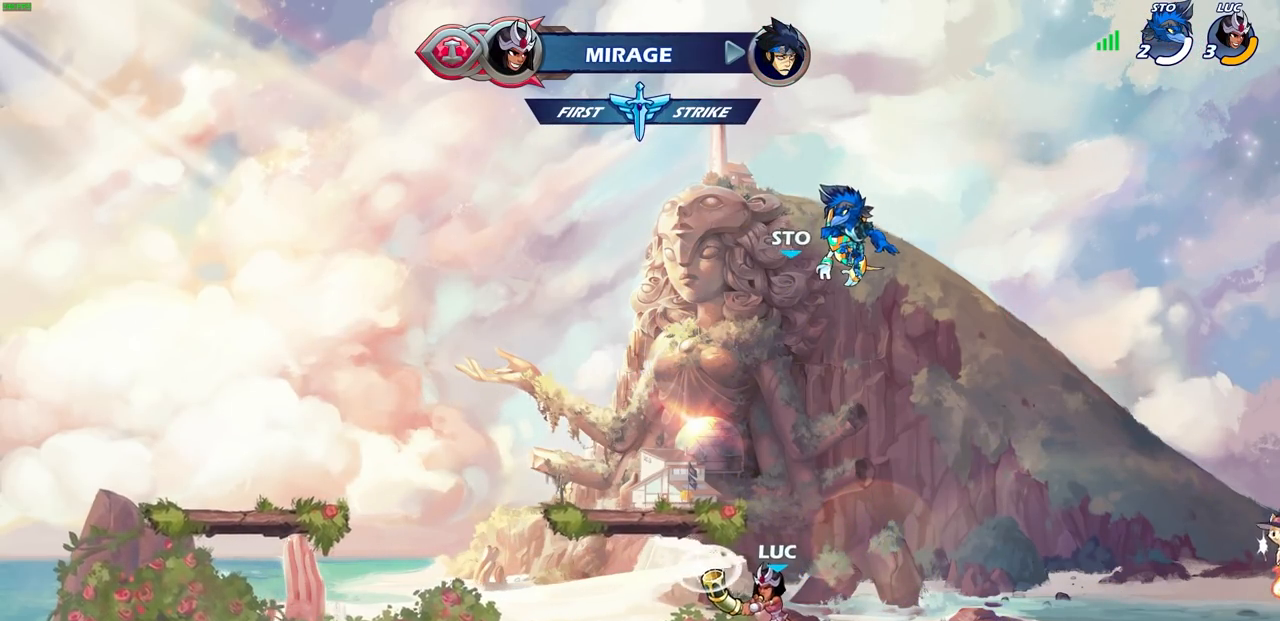
{"buttons": [], "left_stick": "center", "right_stick": "center", "events": []}
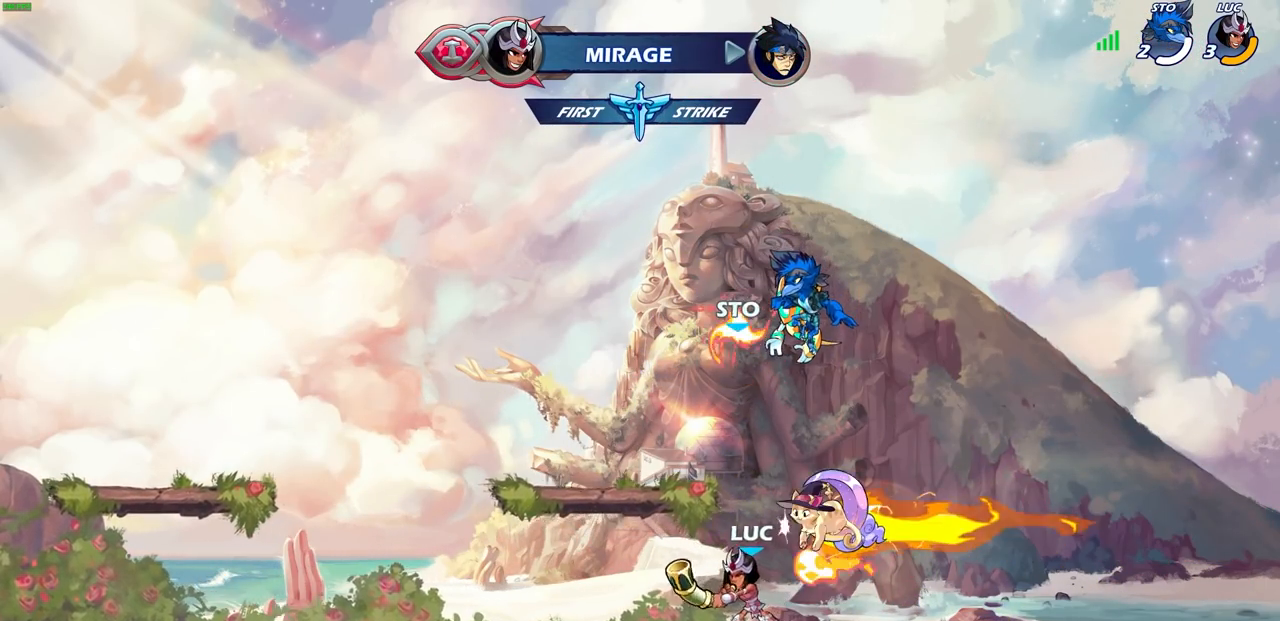
{"buttons": [], "left_stick": "center", "right_stick": "center", "events": [[67, "R1", "down"], [183, "R1", "up"]]}
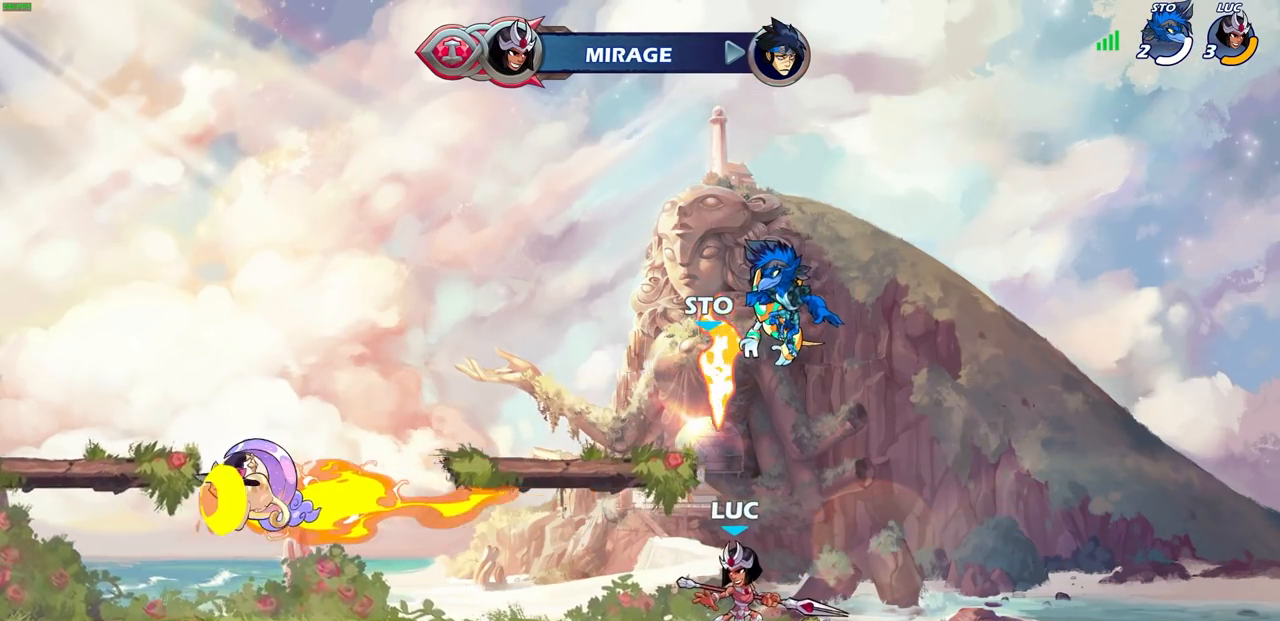
{"buttons": [], "left_stick": "right", "right_stick": "center", "events": [[450, "left_stick", "right"]]}
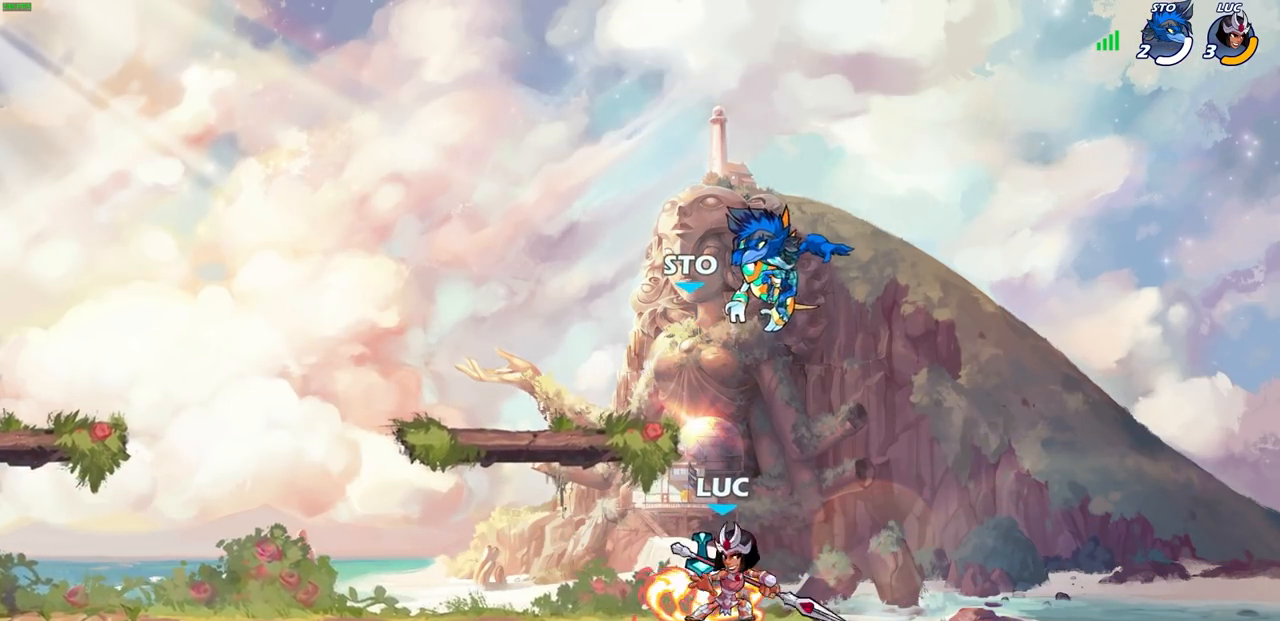
{"buttons": [], "left_stick": "up", "right_stick": "center", "events": [[33, "CROSS", "down"], [150, "CROSS", "up"], [250, "left_stick", "left"], [317, "CROSS", "down"], [400, "CROSS", "up"], [500, "left_stick", "up"]]}
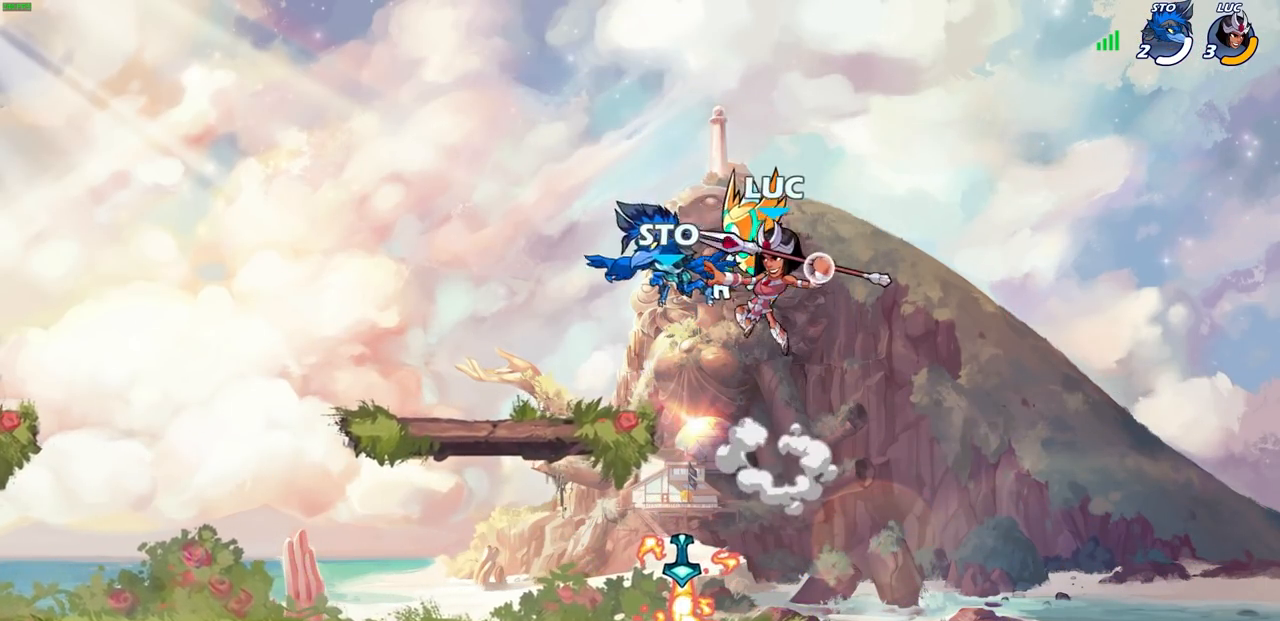
{"buttons": [], "left_stick": "right", "right_stick": "center", "events": [[17, "R1", "down"], [83, "R1", "up"], [150, "left_stick", "center"], [450, "left_stick", "right"]]}
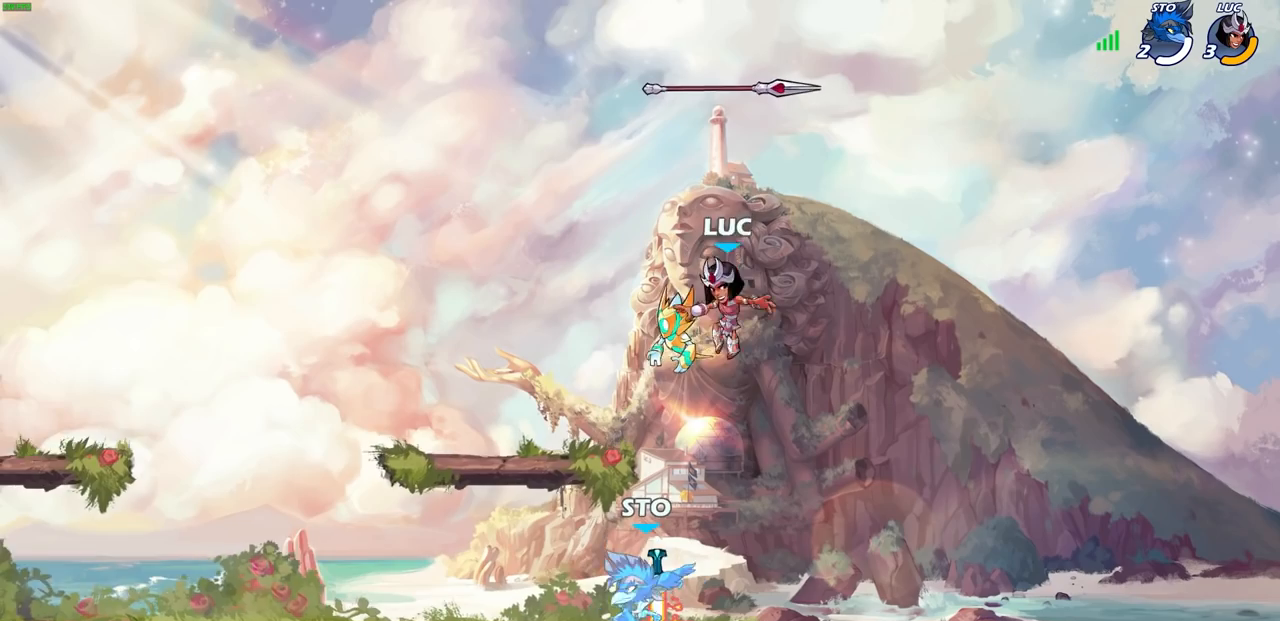
{"buttons": ["CIRCLE"], "left_stick": "down-left", "right_stick": "center", "events": [[233, "left_stick", "down-left"], [317, "CIRCLE", "down"]]}
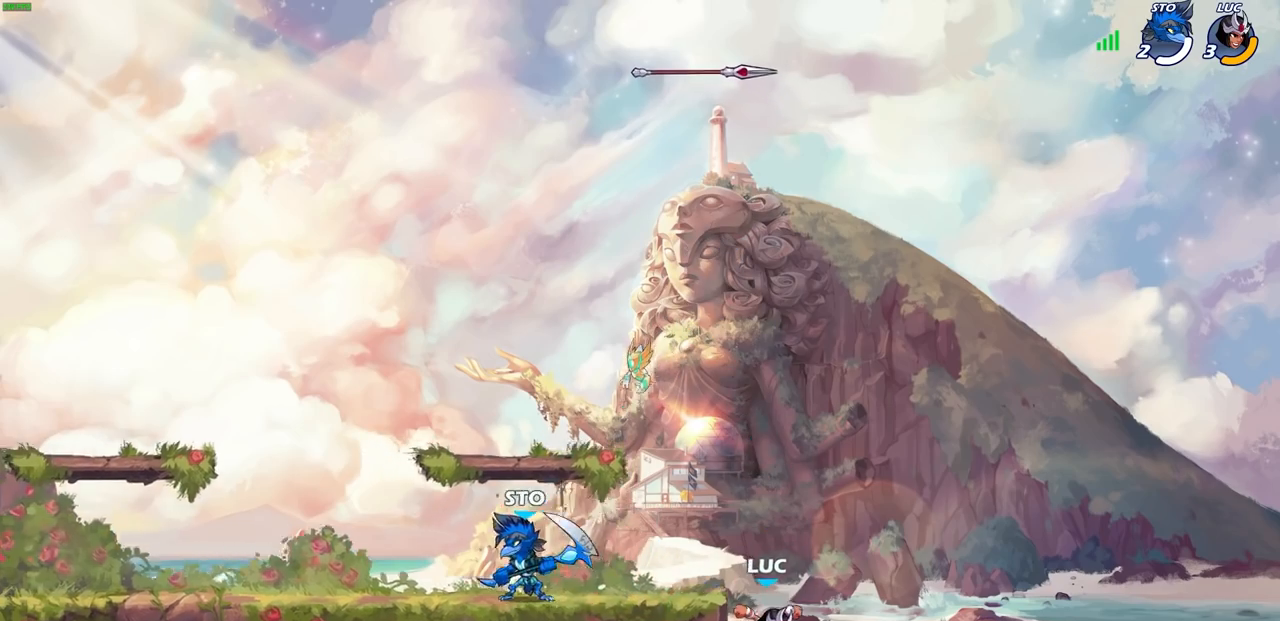
{"buttons": ["CIRCLE"], "left_stick": "down-left", "right_stick": "center", "events": []}
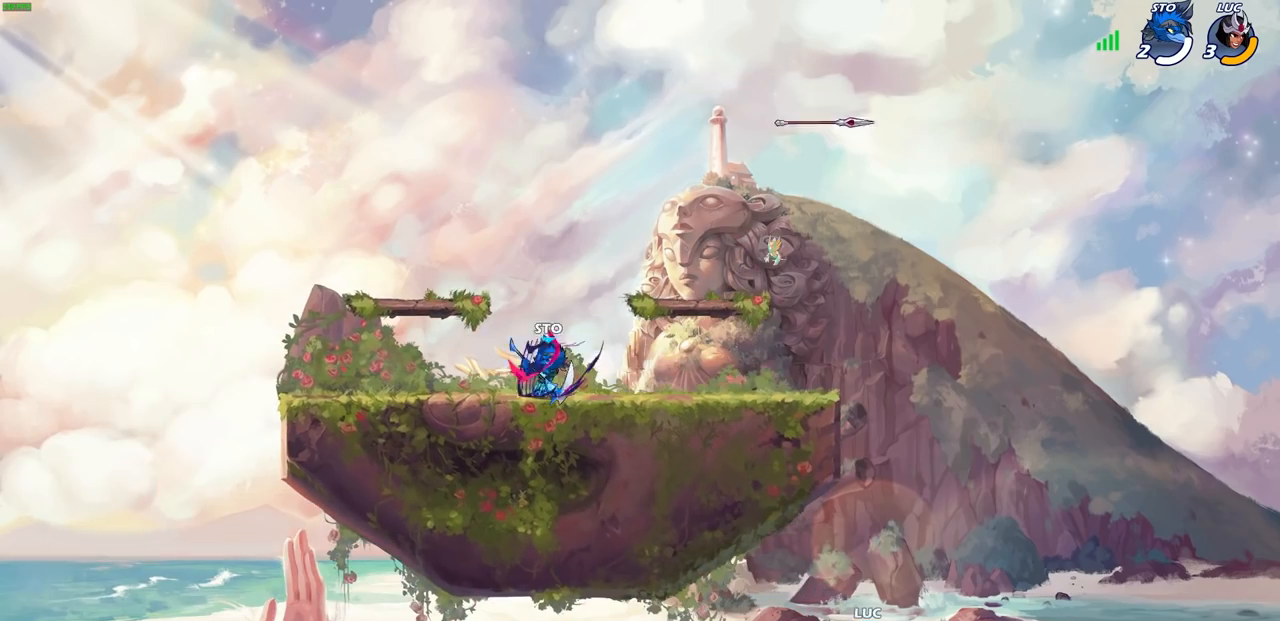
{"buttons": ["CIRCLE"], "left_stick": "down-left", "right_stick": "center", "events": []}
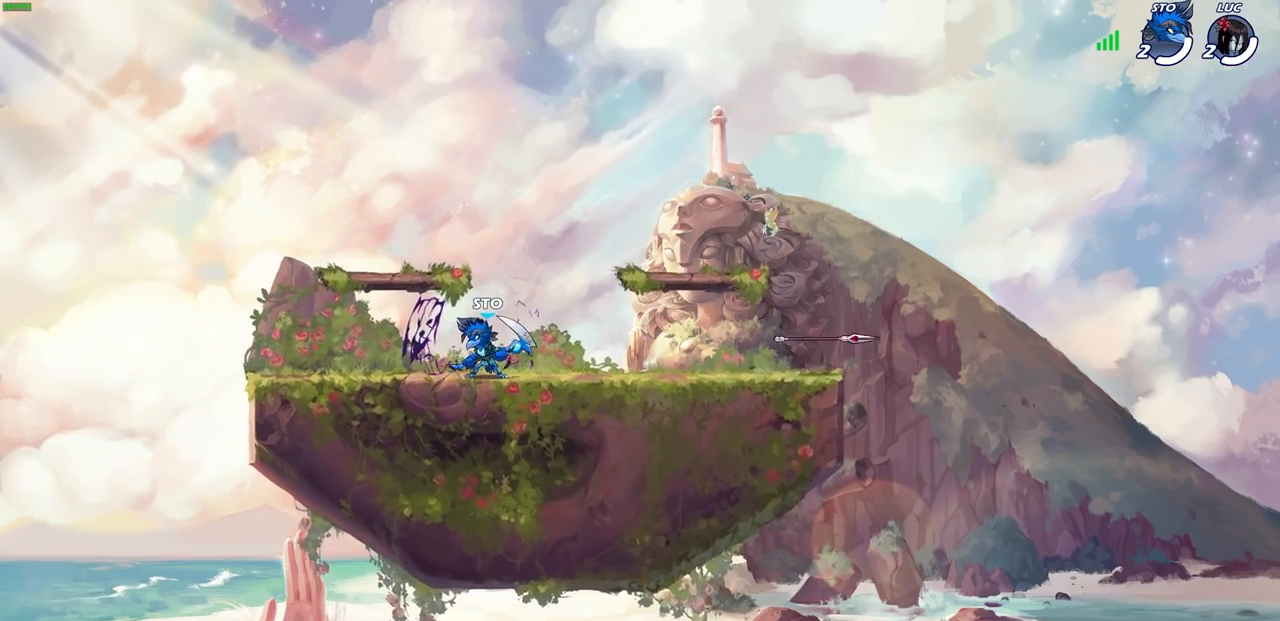
{"buttons": [], "left_stick": "center", "right_stick": "center", "events": [[233, "left_stick", "center"], [300, "CIRCLE", "up"]]}
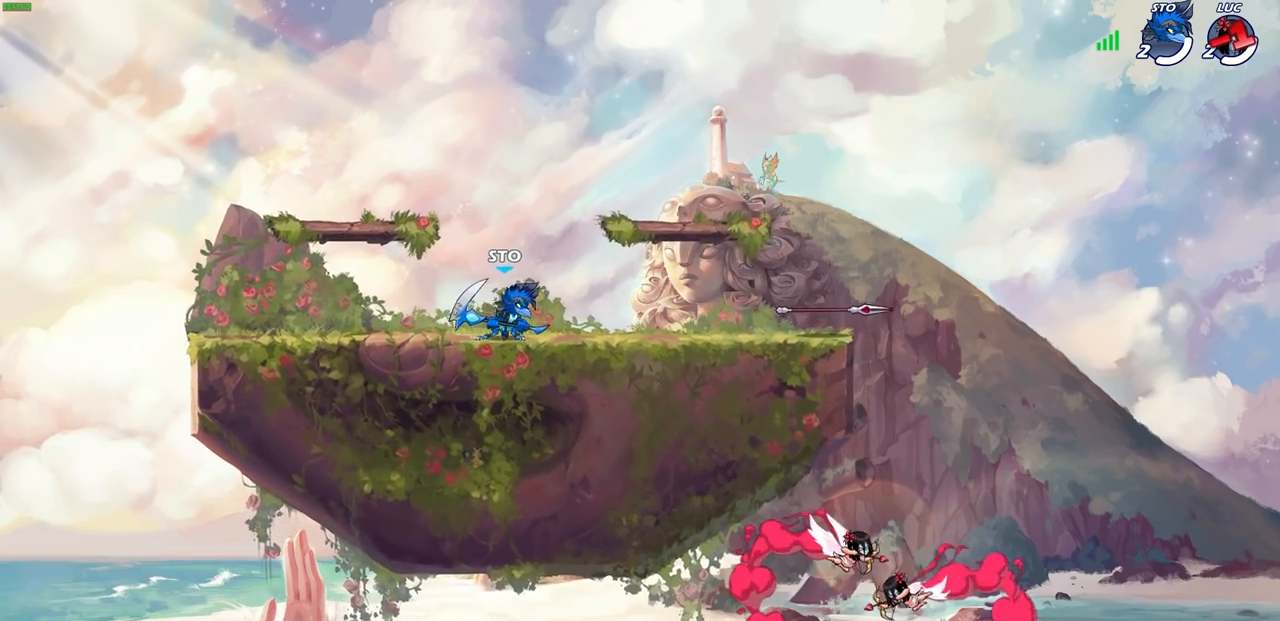
{"buttons": [], "left_stick": "center", "right_stick": "center", "events": []}